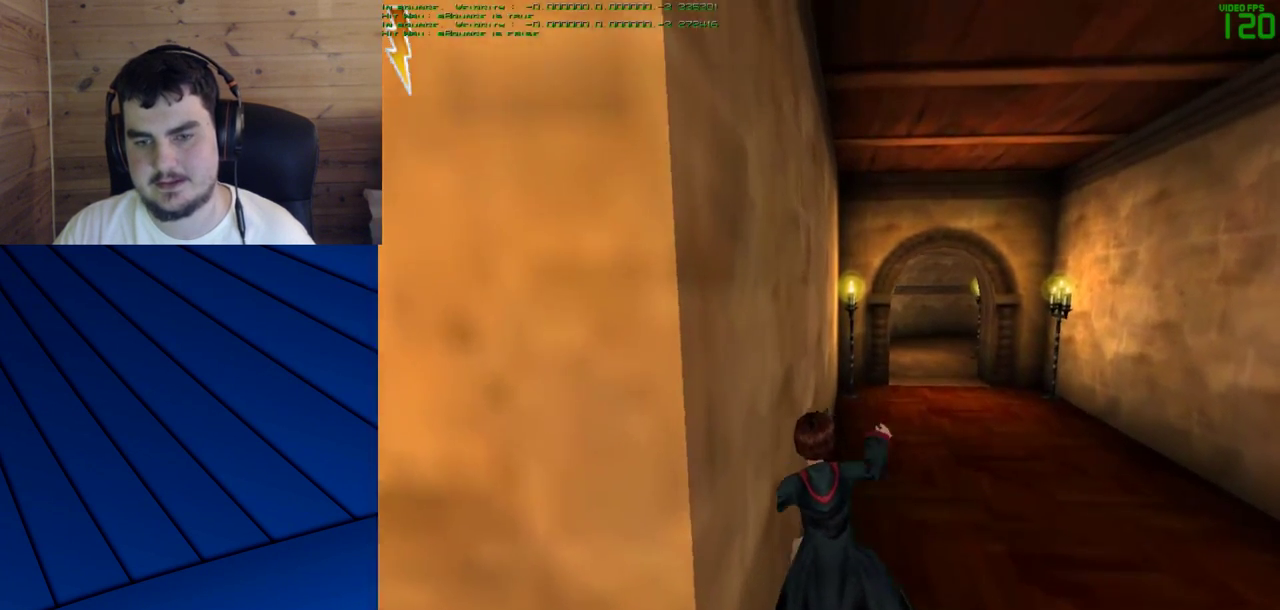
Gameplay with keyboard and mouse; each line is a JSON object with the keys and mouse buttons held at the frame after it. "events" lists presses ("down") and releases ("up") of "a", "d", "e", "f", "q", "s", "shift", "w", "mouse_left" and "mouse_right" between this image and that frame as [ms after this image, input, new state], when the widget could be followed in between. "mouse_left", "mouse_right" = the "left", "right" buttons of the "mouse" list. No other keys are recorded. Mouse movement is not recorded.
{"keys": ["w"], "mouse": [], "events": [[17, "mouse_right", "down"], [200, "mouse_right", "up"], [333, "a", "up"]]}
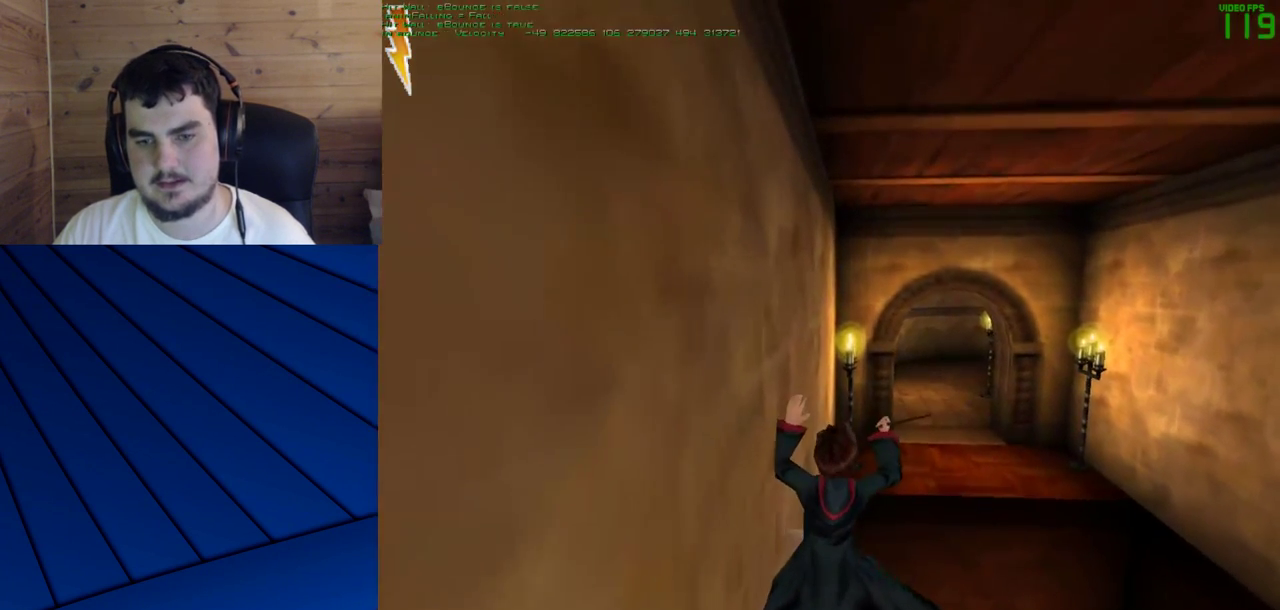
{"keys": ["w"], "mouse": [], "events": []}
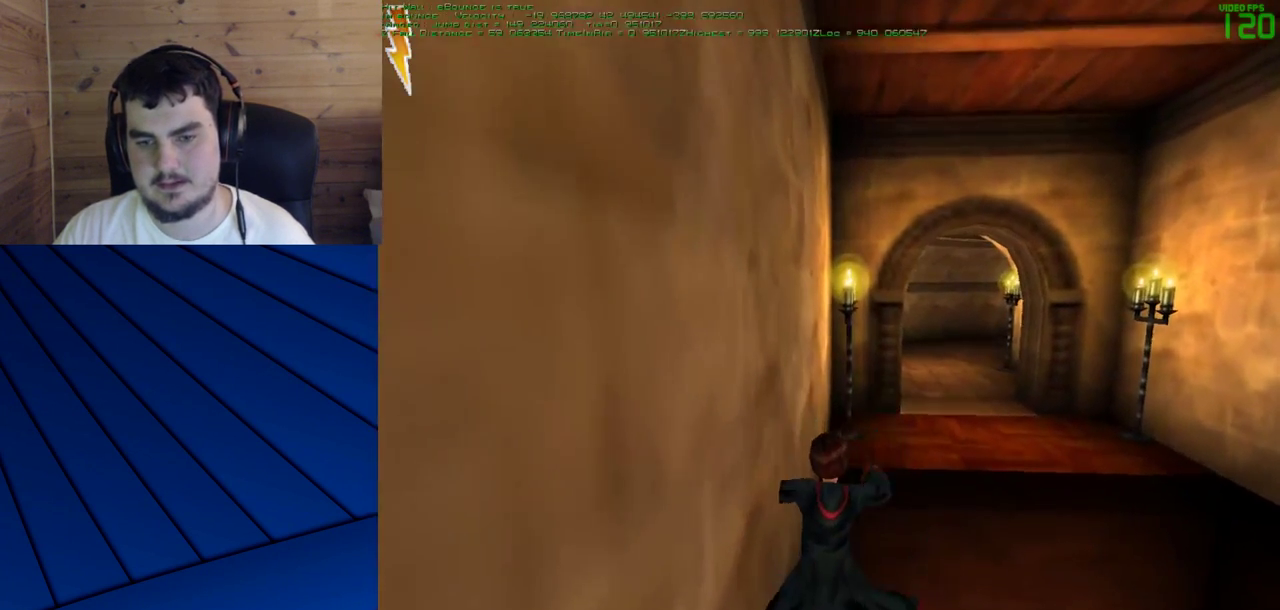
{"keys": [], "mouse": [], "events": [[50, "w", "up"]]}
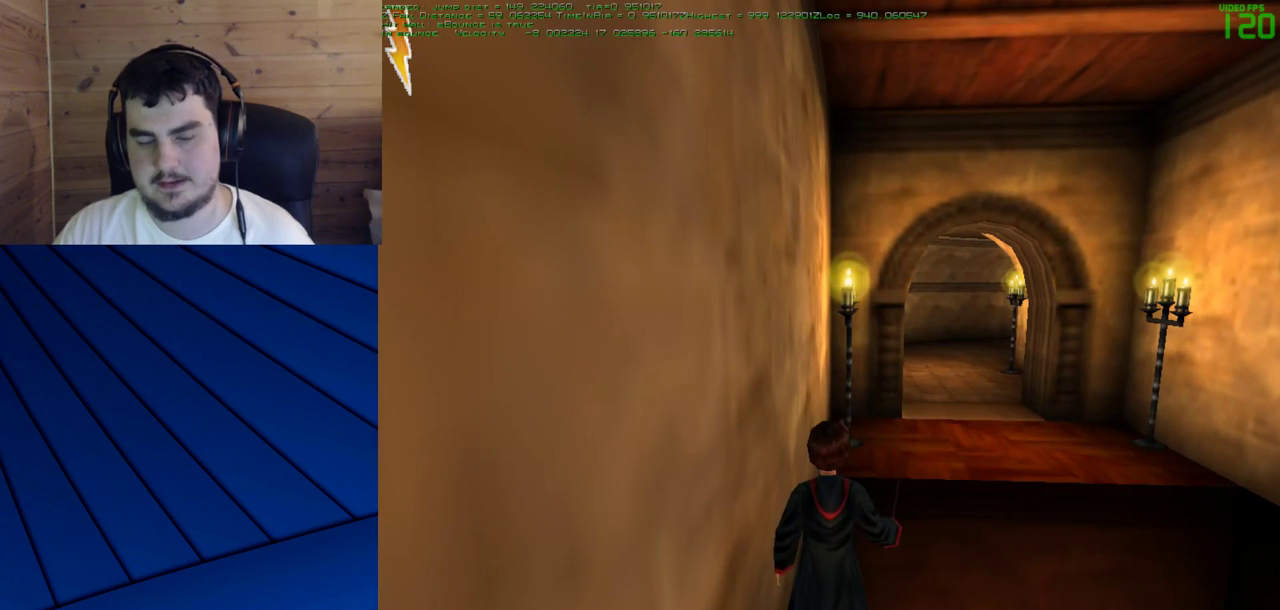
{"keys": [], "mouse": [], "events": []}
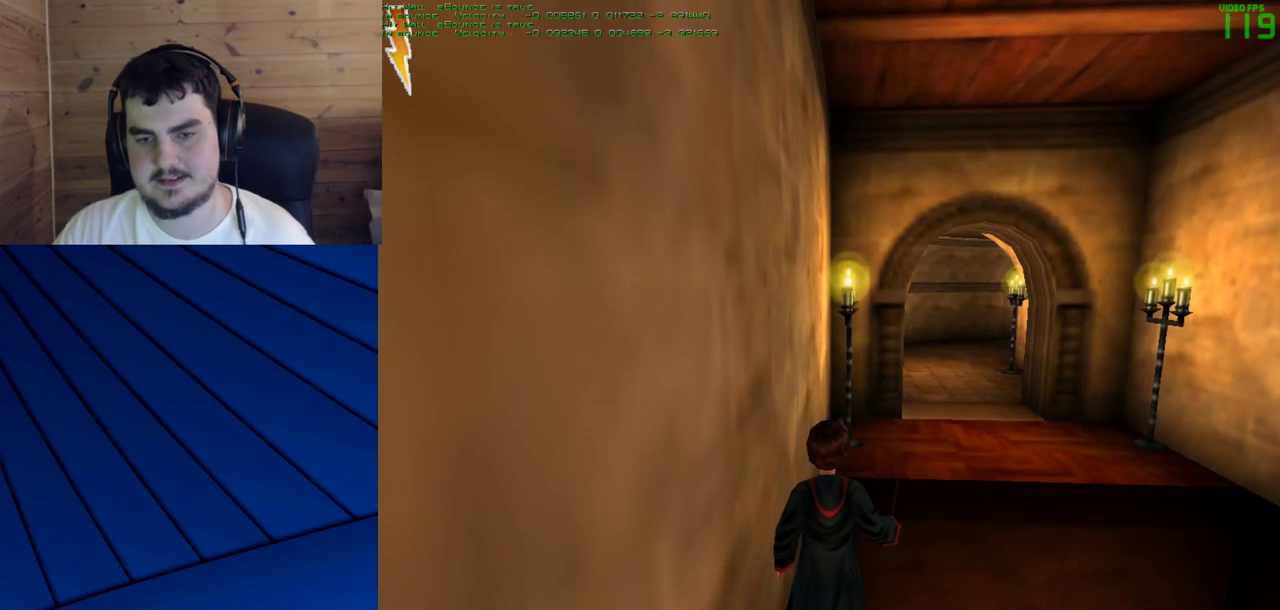
{"keys": ["w"], "mouse": [], "events": [[33, "w", "down"]]}
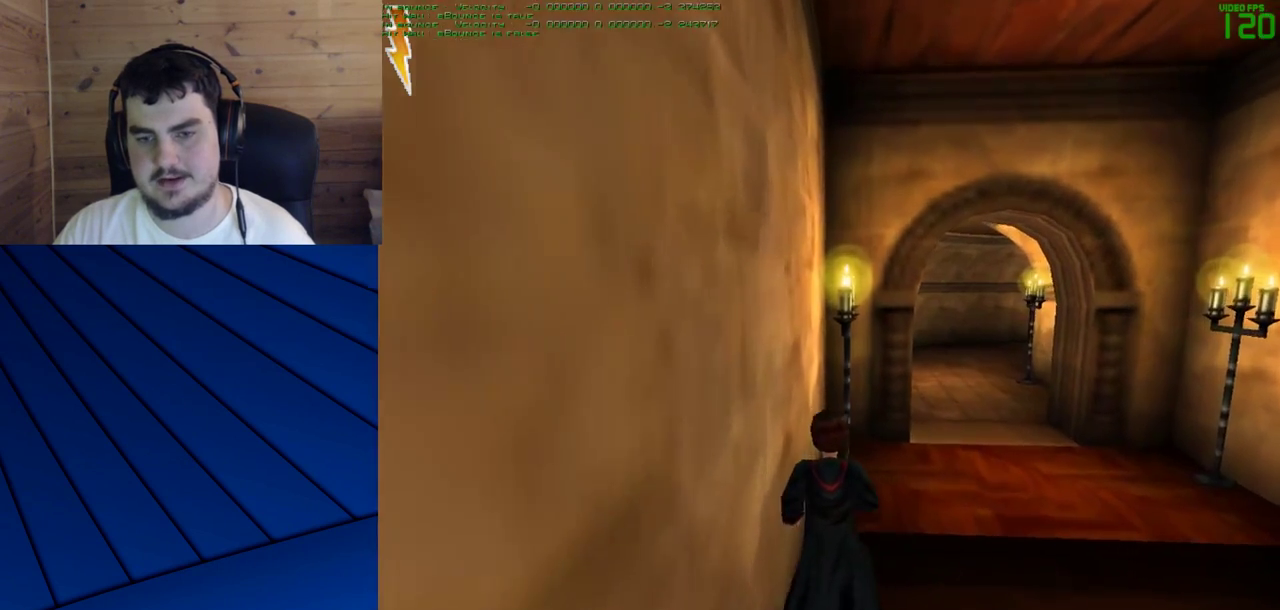
{"keys": ["d", "w"], "mouse": [], "events": [[183, "d", "down"], [367, "w", "up"], [467, "w", "down"]]}
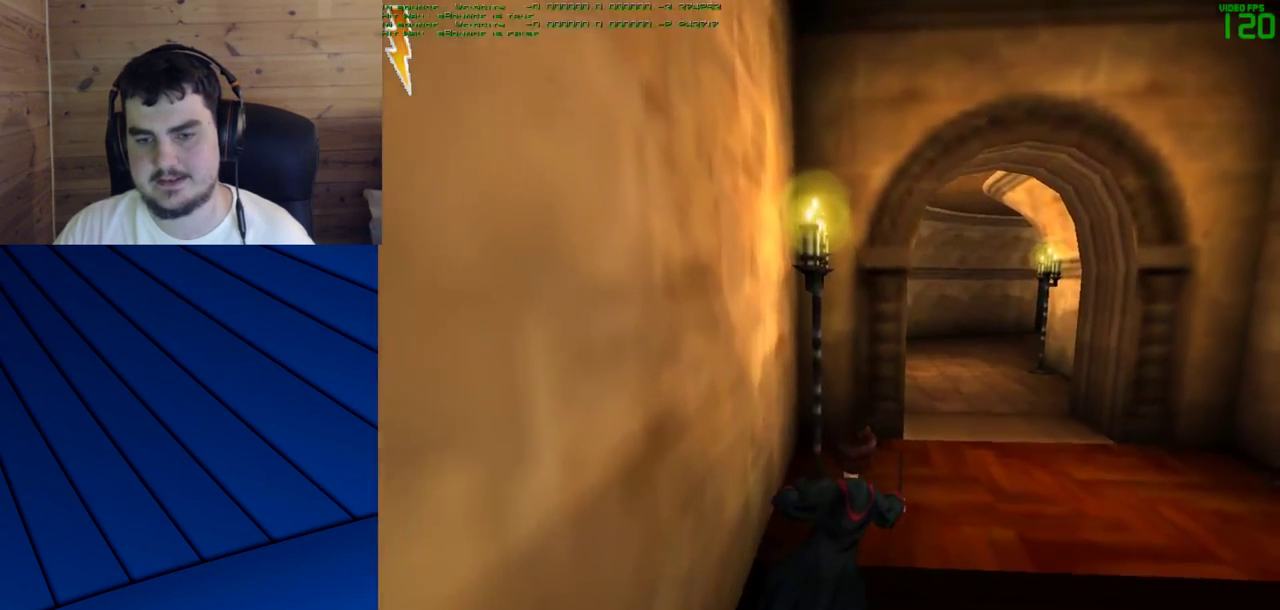
{"keys": [], "mouse": [], "events": [[100, "d", "up"], [100, "w", "up"]]}
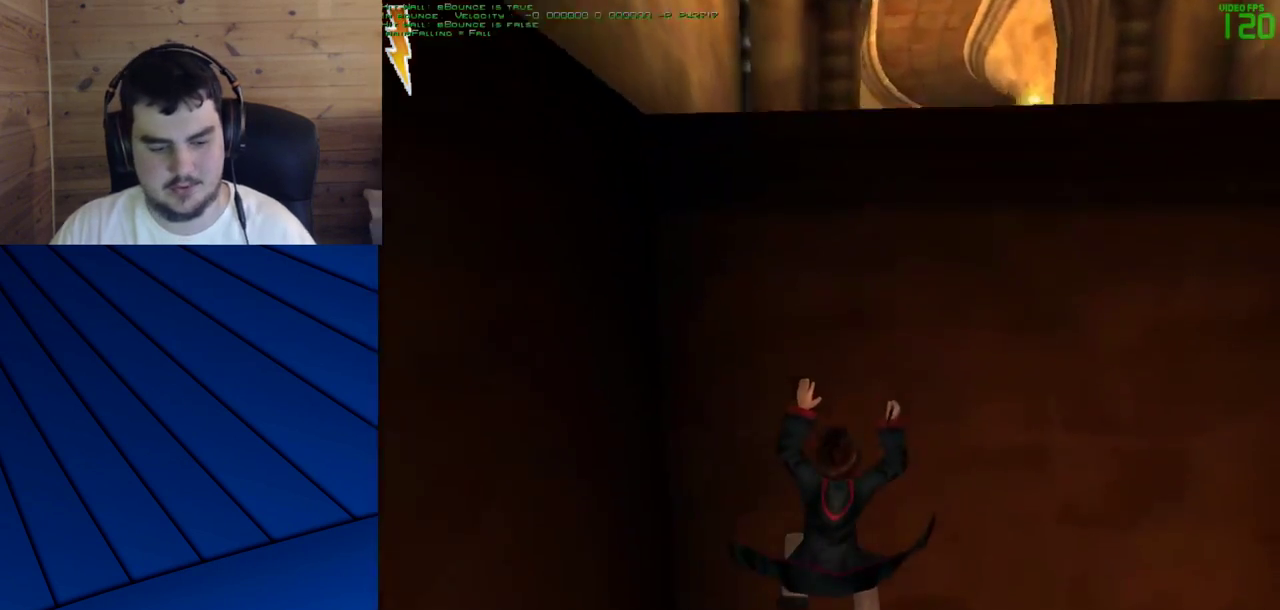
{"keys": [], "mouse": [], "events": []}
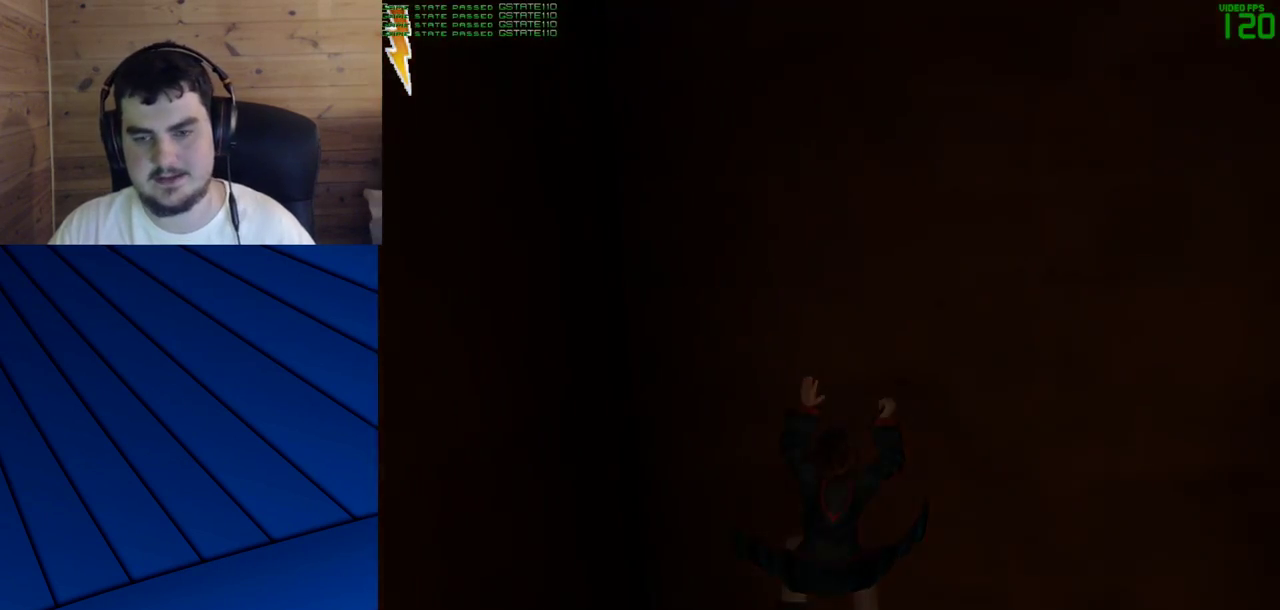
{"keys": [], "mouse": [], "events": []}
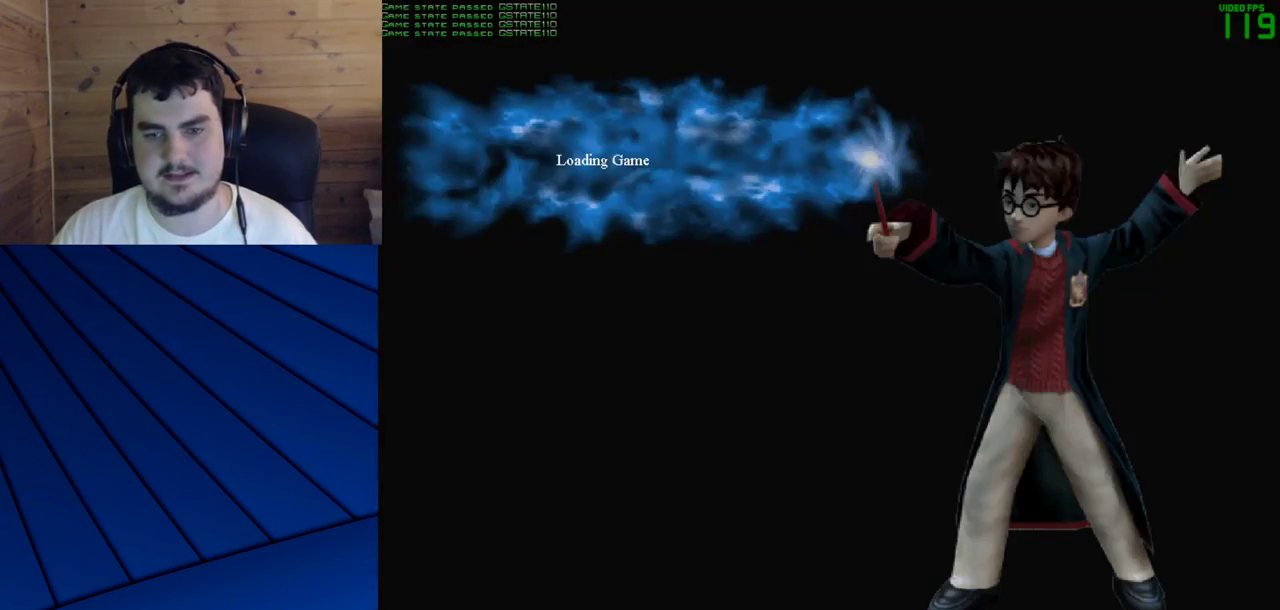
{"keys": ["w"], "mouse": [], "events": [[150, "w", "down"]]}
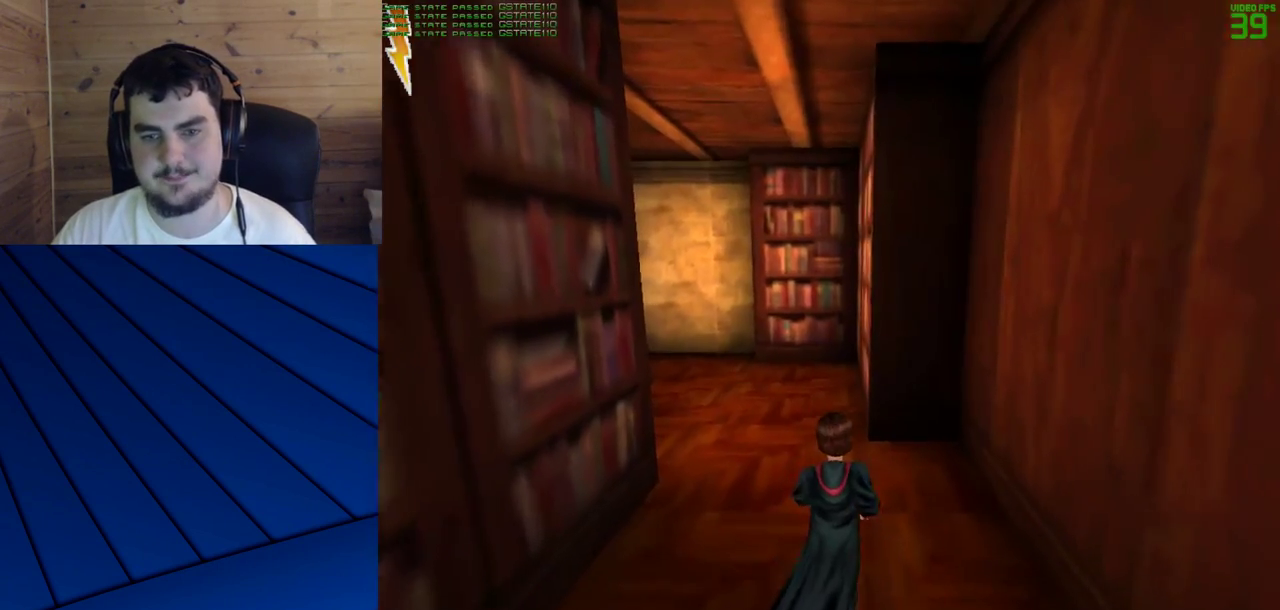
{"keys": ["w"], "mouse": [], "events": []}
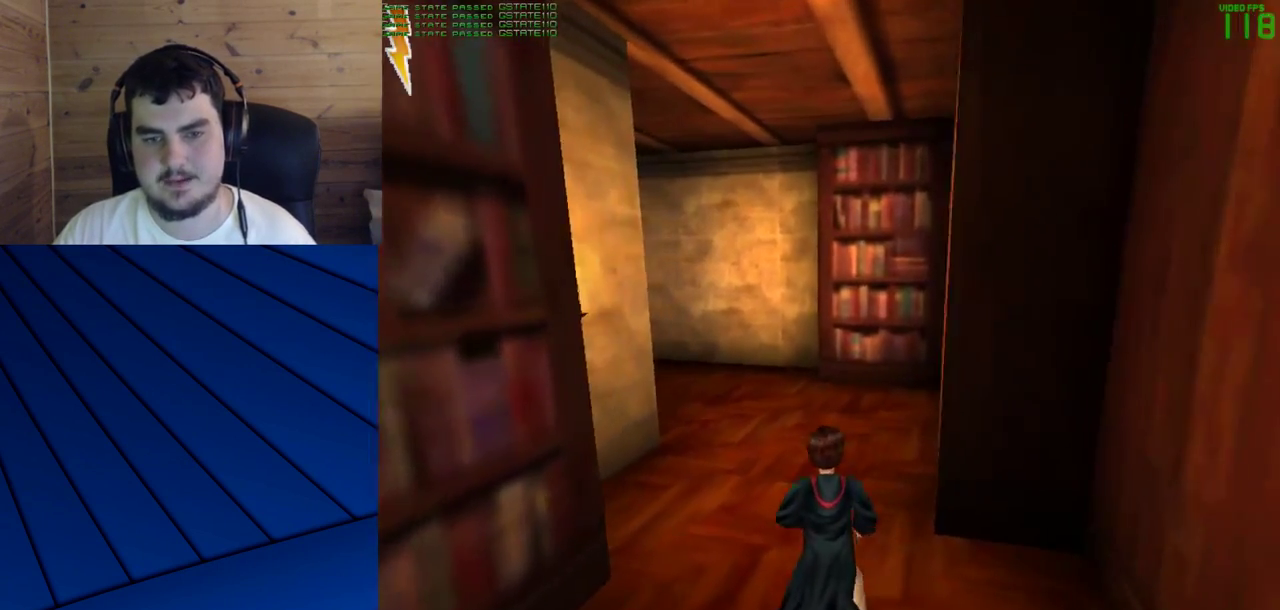
{"keys": ["d", "w"], "mouse": [], "events": [[50, "d", "down"]]}
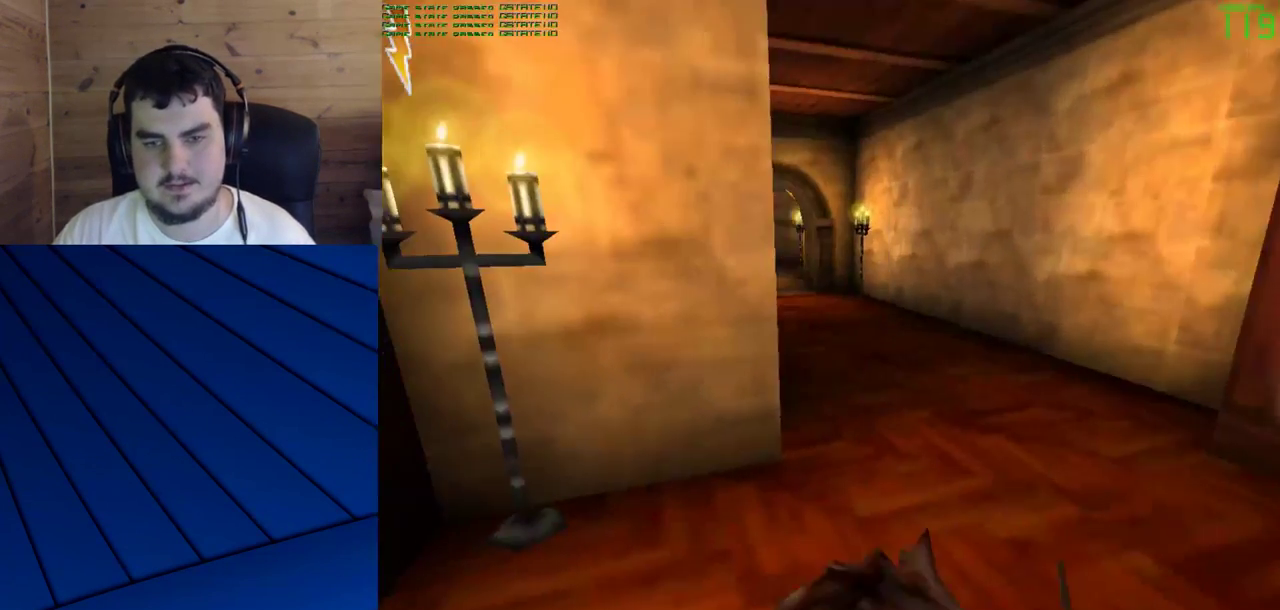
{"keys": ["w"], "mouse": [], "events": [[383, "d", "up"]]}
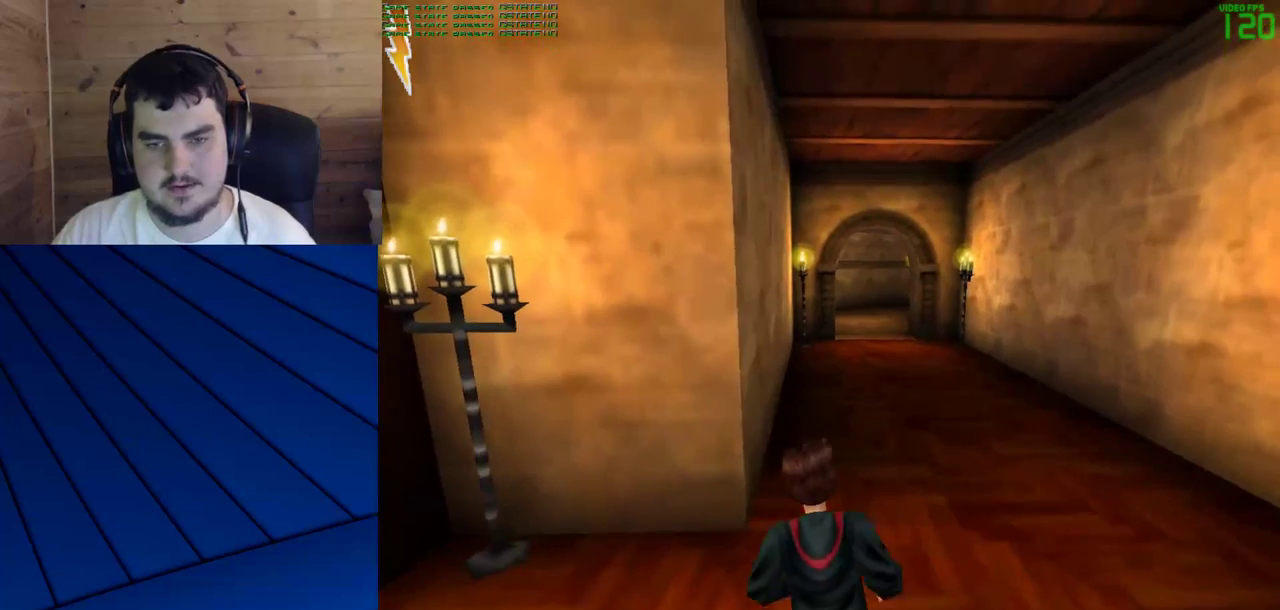
{"keys": ["a", "w"], "mouse": [], "events": [[400, "a", "down"]]}
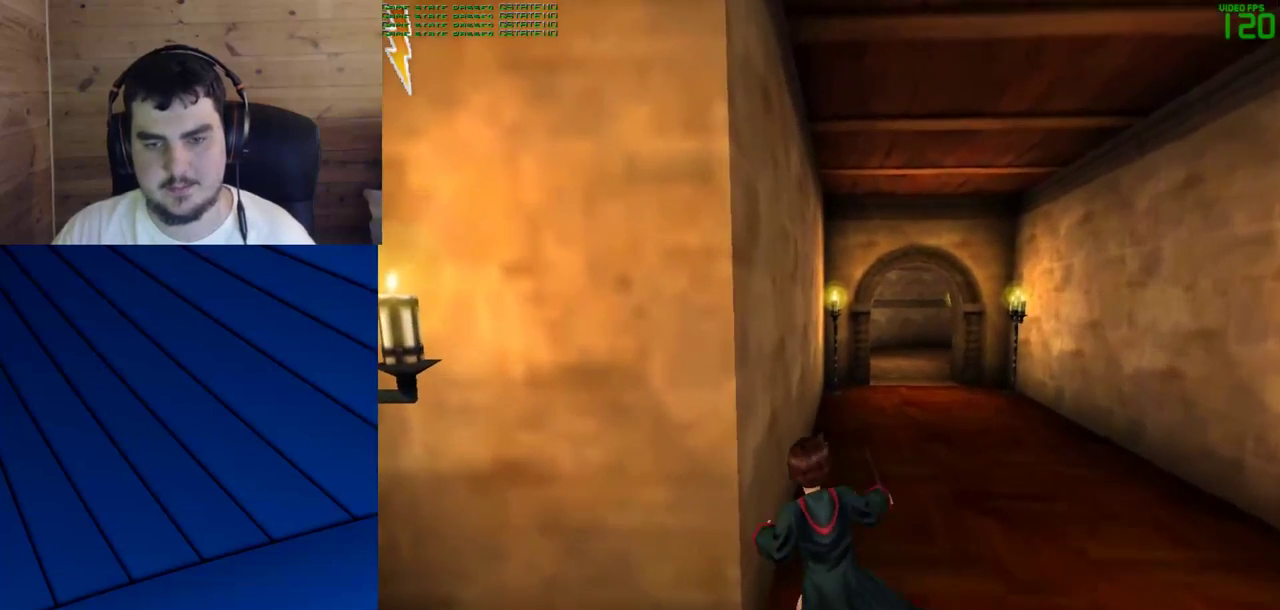
{"keys": ["a", "w"], "mouse": ["right"], "events": [[467, "mouse_right", "down"]]}
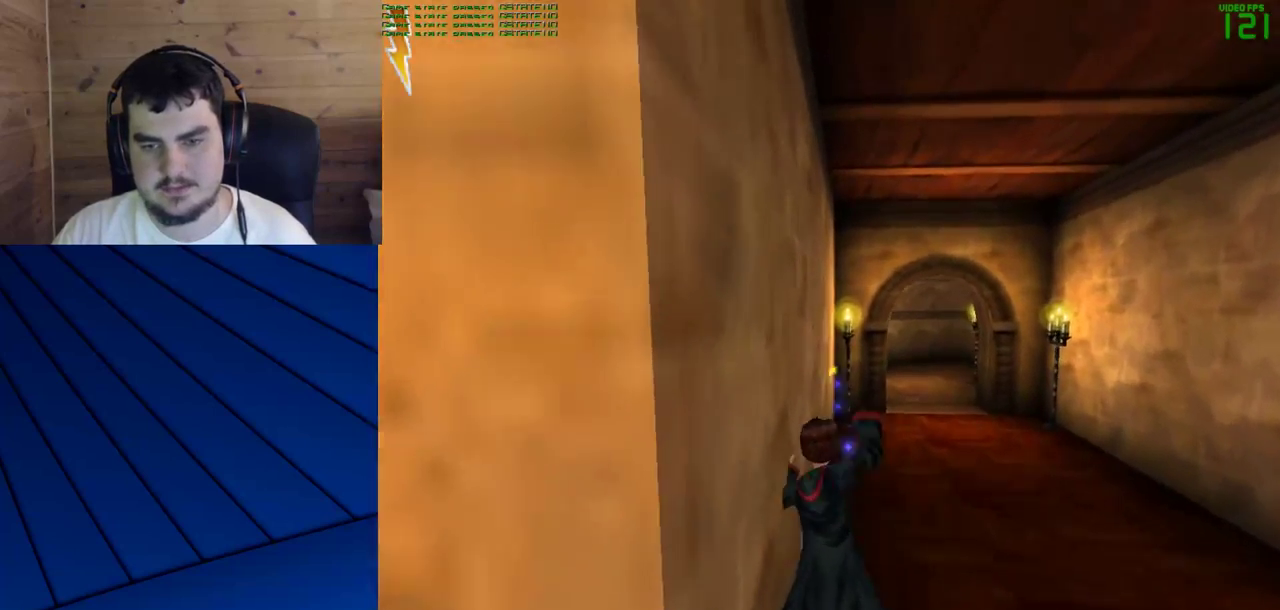
{"keys": ["w"], "mouse": ["left"], "events": [[17, "mouse_left", "down"], [67, "mouse_right", "up"], [100, "mouse_left", "up"], [150, "mouse_left", "down"], [250, "mouse_left", "up"], [300, "mouse_left", "down"], [383, "mouse_left", "up"], [433, "a", "up"], [433, "mouse_left", "down"]]}
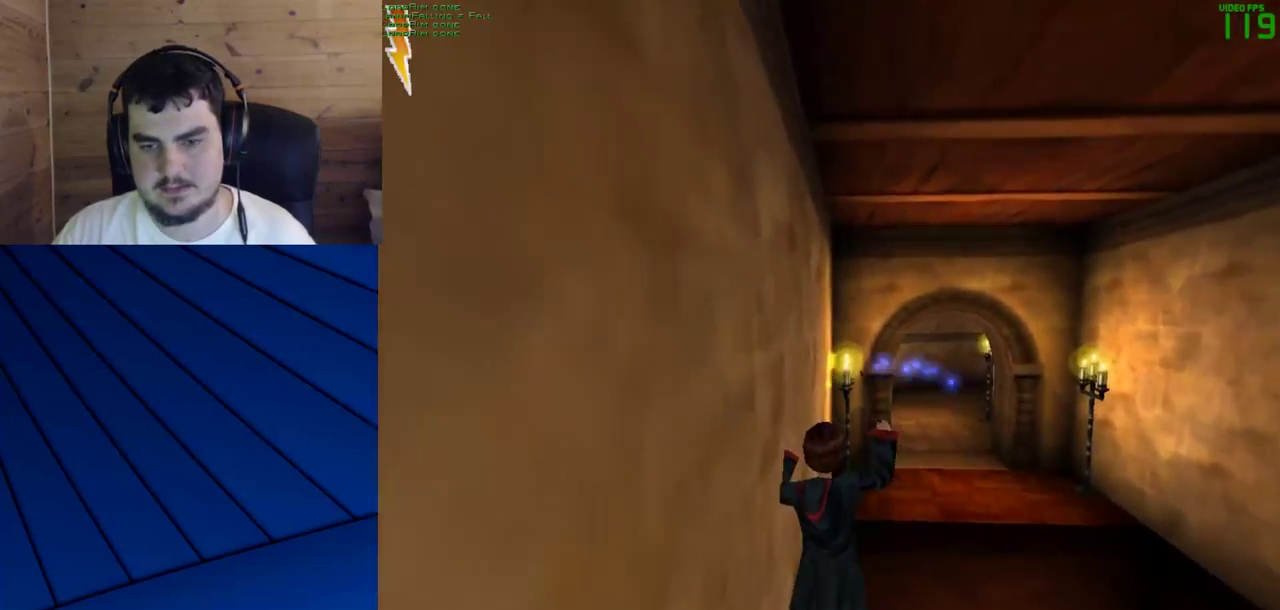
{"keys": ["w"], "mouse": [], "events": [[33, "mouse_left", "up"]]}
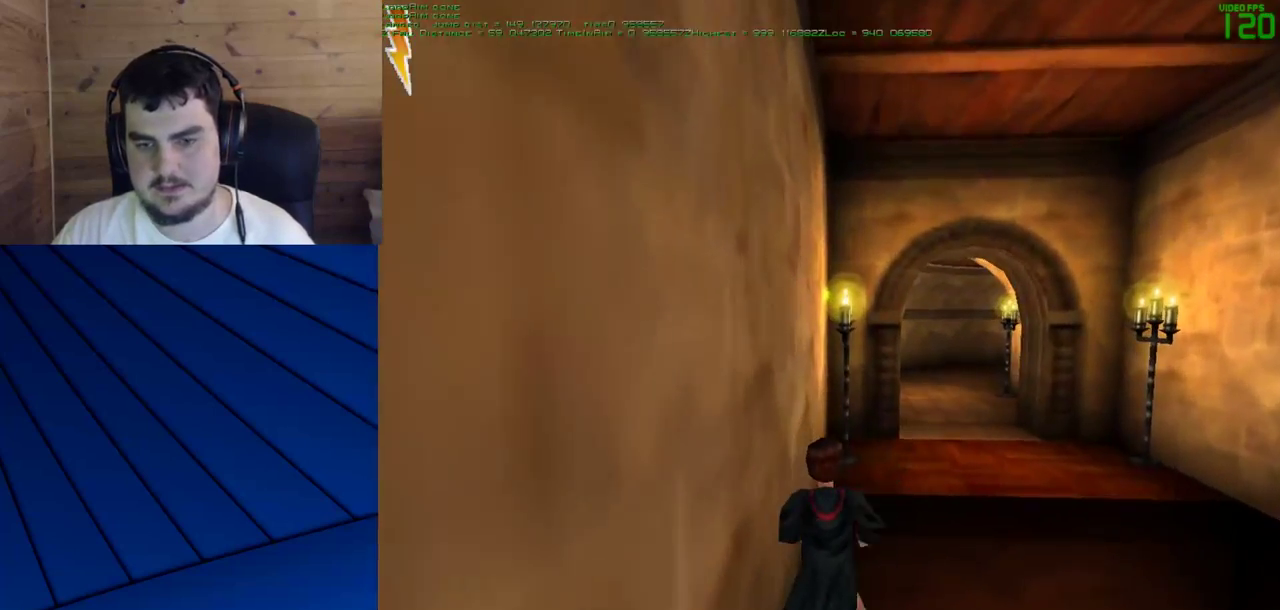
{"keys": [], "mouse": [], "events": [[50, "w", "up"]]}
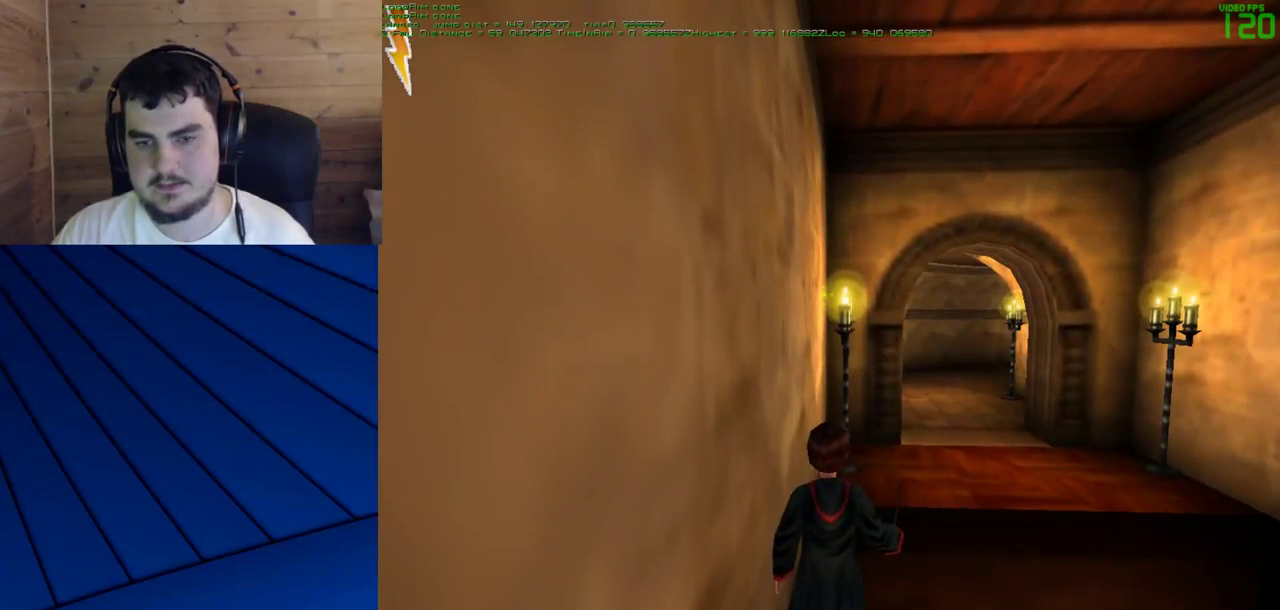
{"keys": ["w"], "mouse": [], "events": [[150, "mouse_left", "down"], [250, "mouse_left", "up"], [333, "mouse_left", "down"], [333, "w", "down"], [383, "mouse_left", "up"]]}
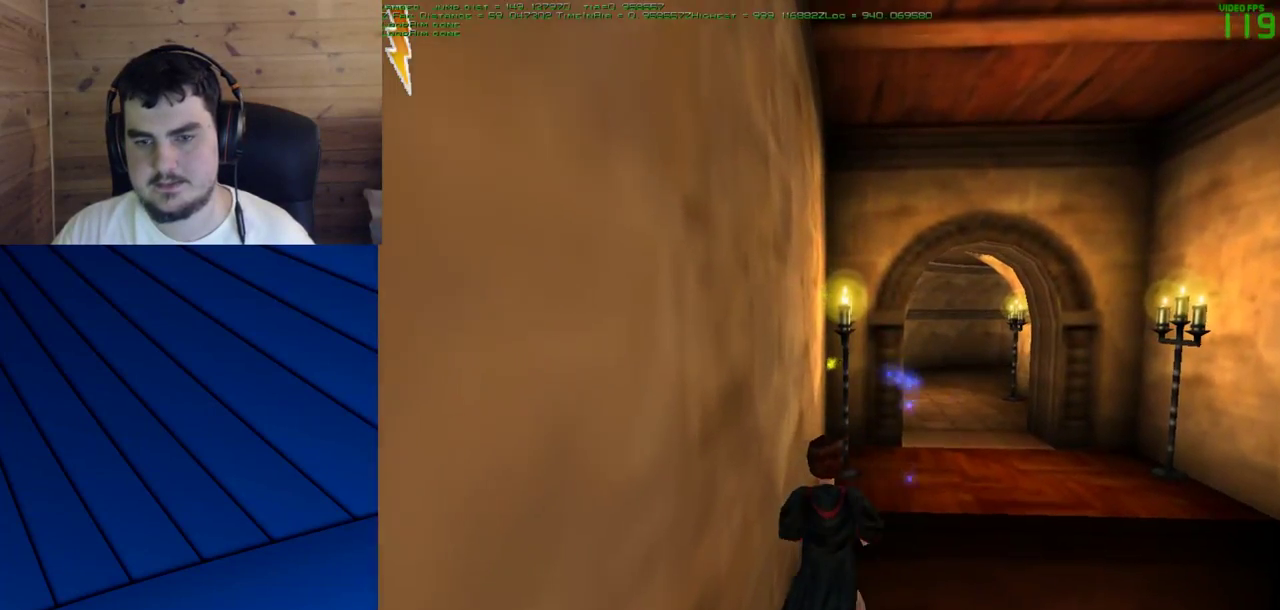
{"keys": ["w"], "mouse": [], "events": []}
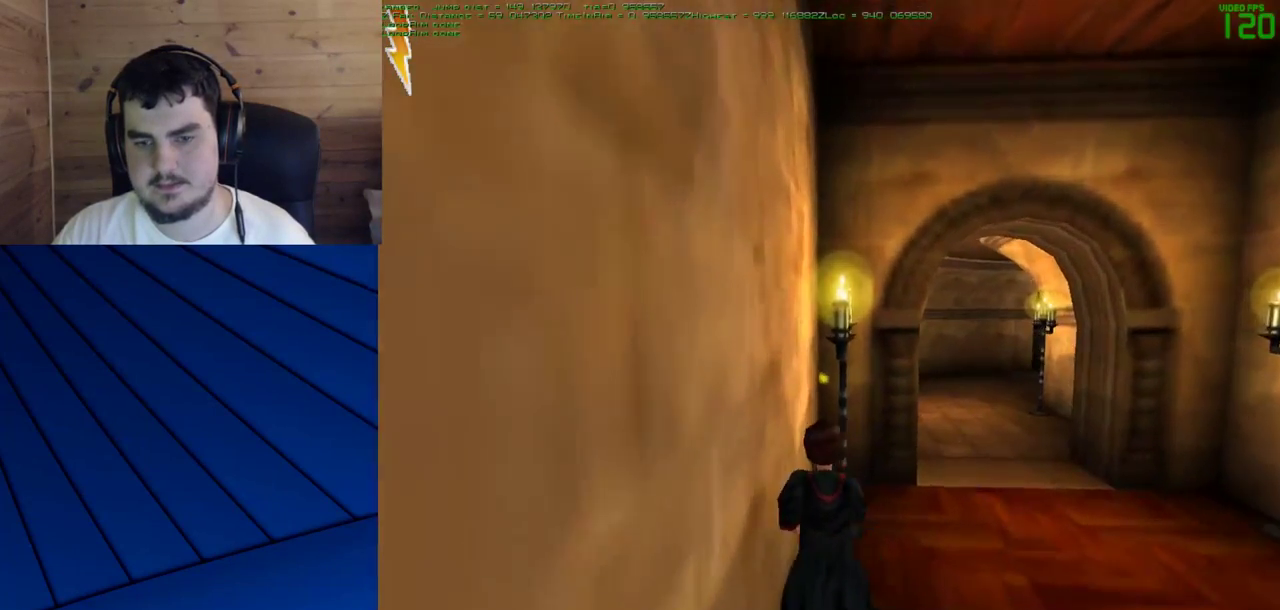
{"keys": ["d", "w"], "mouse": [], "events": [[83, "d", "down"]]}
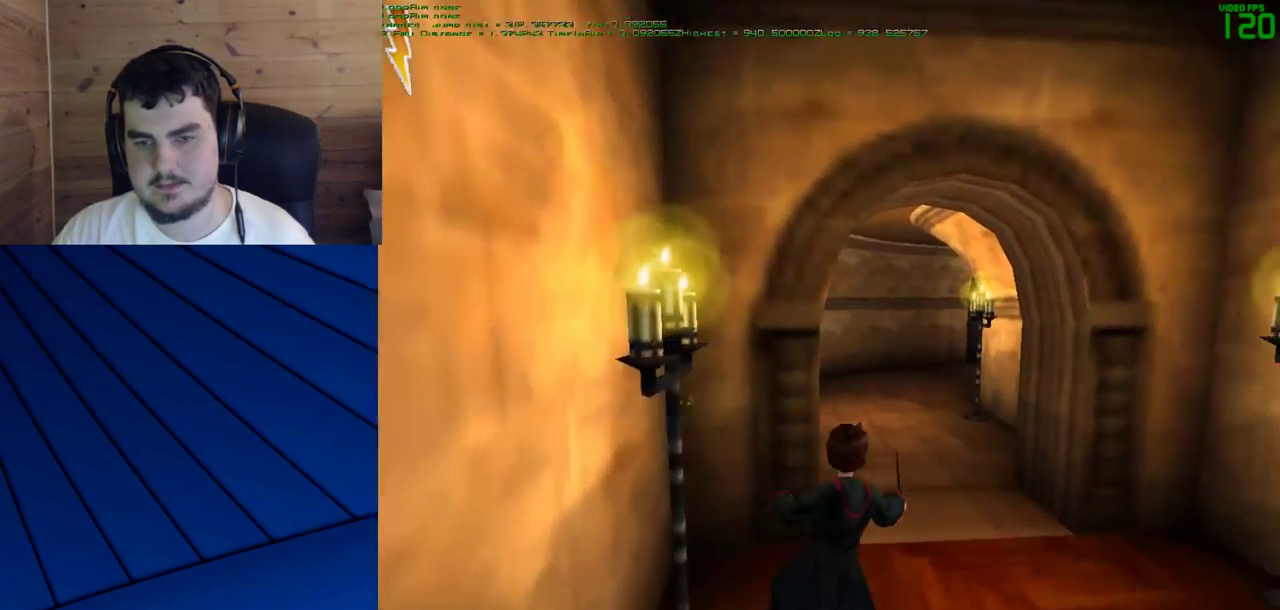
{"keys": [], "mouse": [], "events": [[67, "d", "up"], [100, "w", "up"]]}
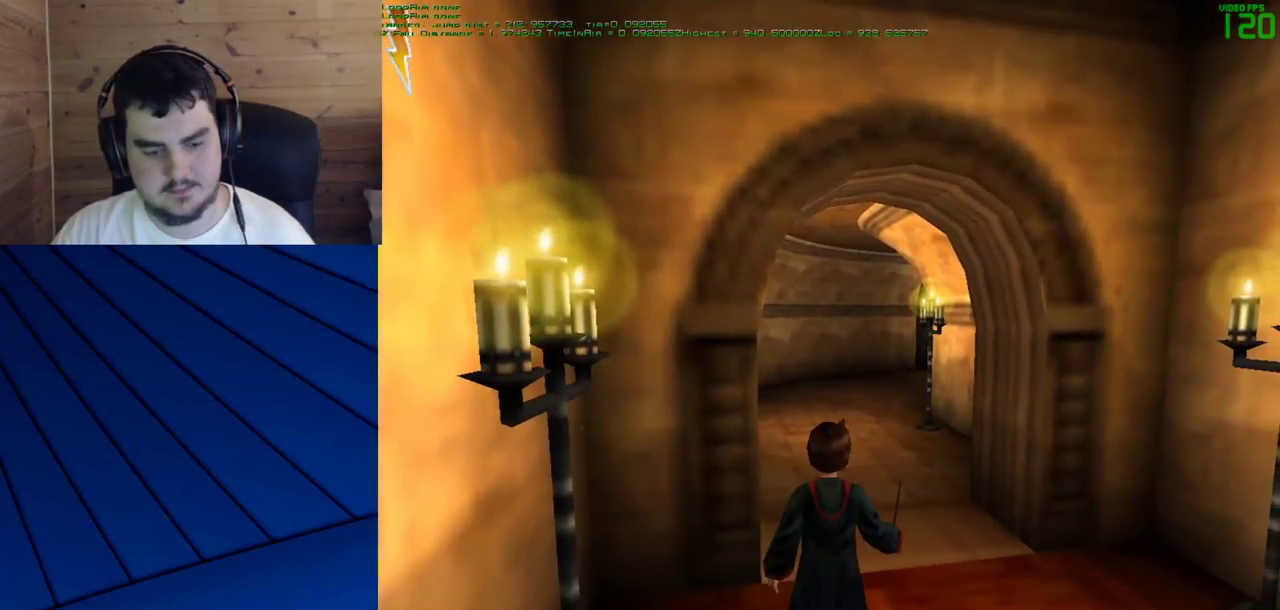
{"keys": [], "mouse": [], "events": []}
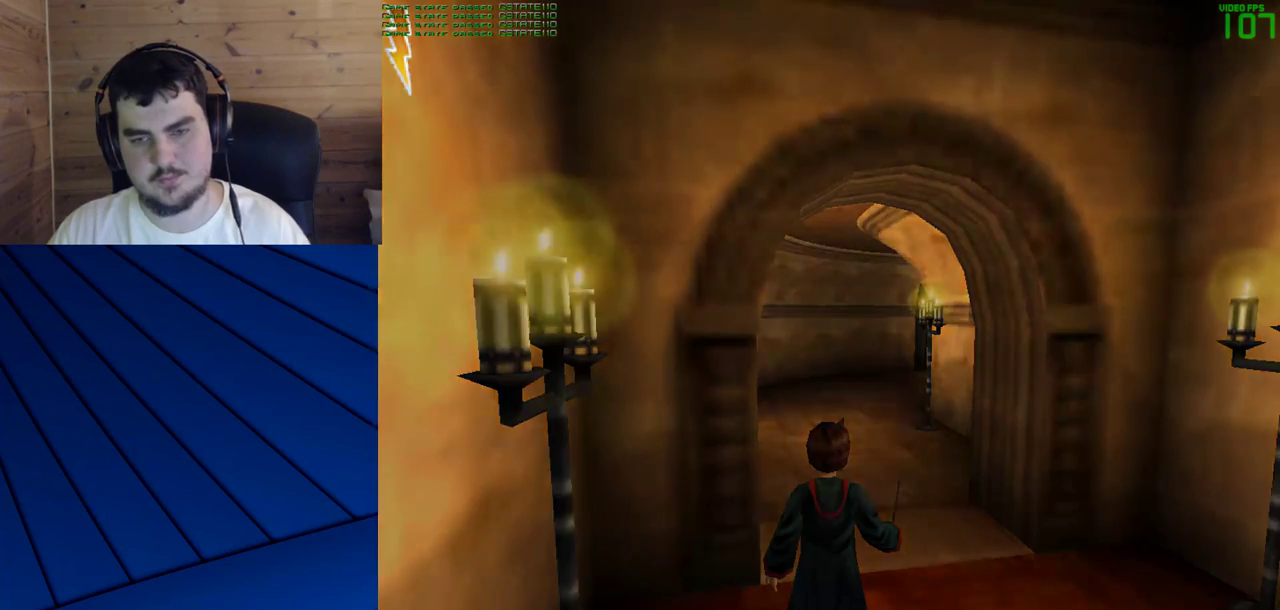
{"keys": [], "mouse": [], "events": []}
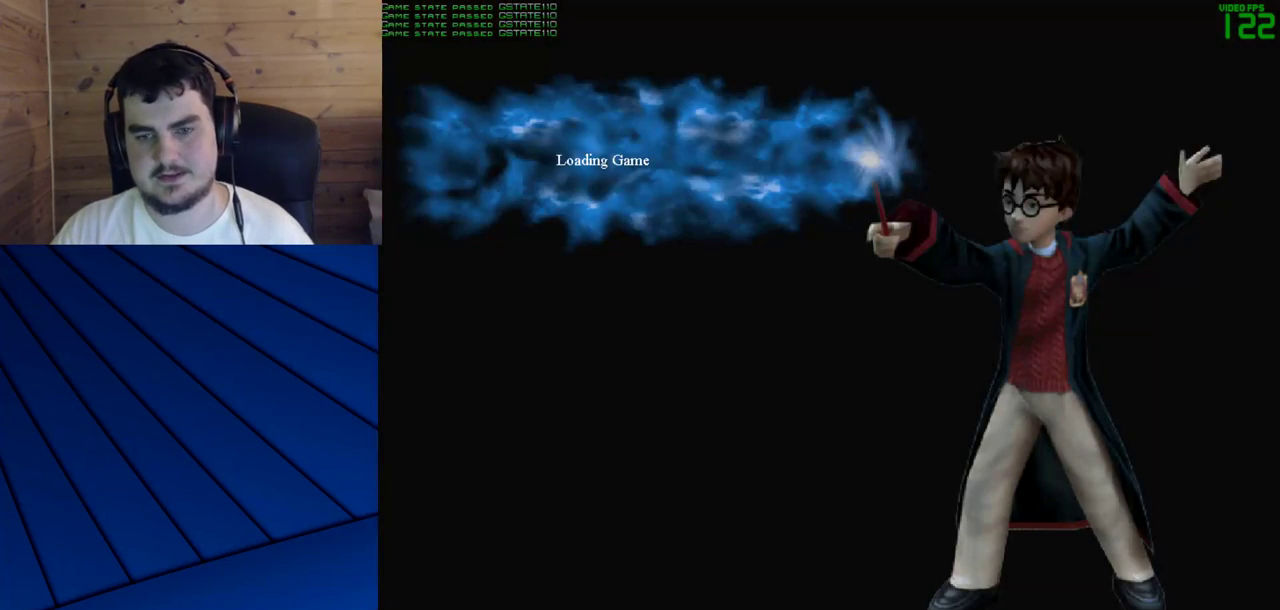
{"keys": ["w"], "mouse": [], "events": [[100, "w", "down"]]}
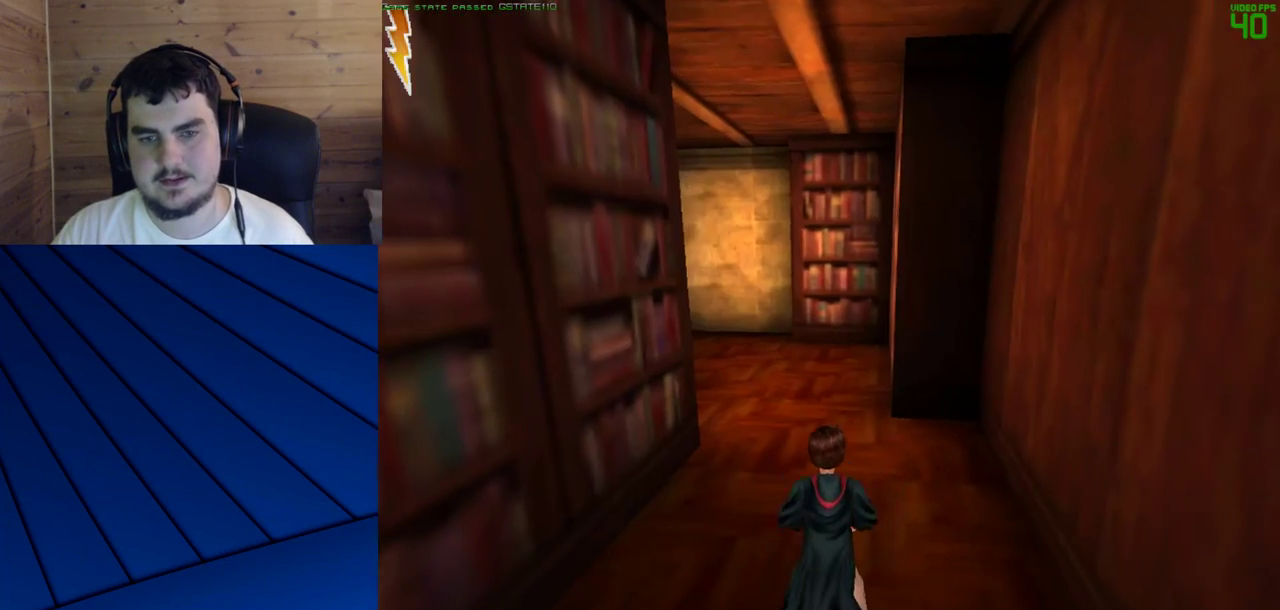
{"keys": ["w"], "mouse": [], "events": []}
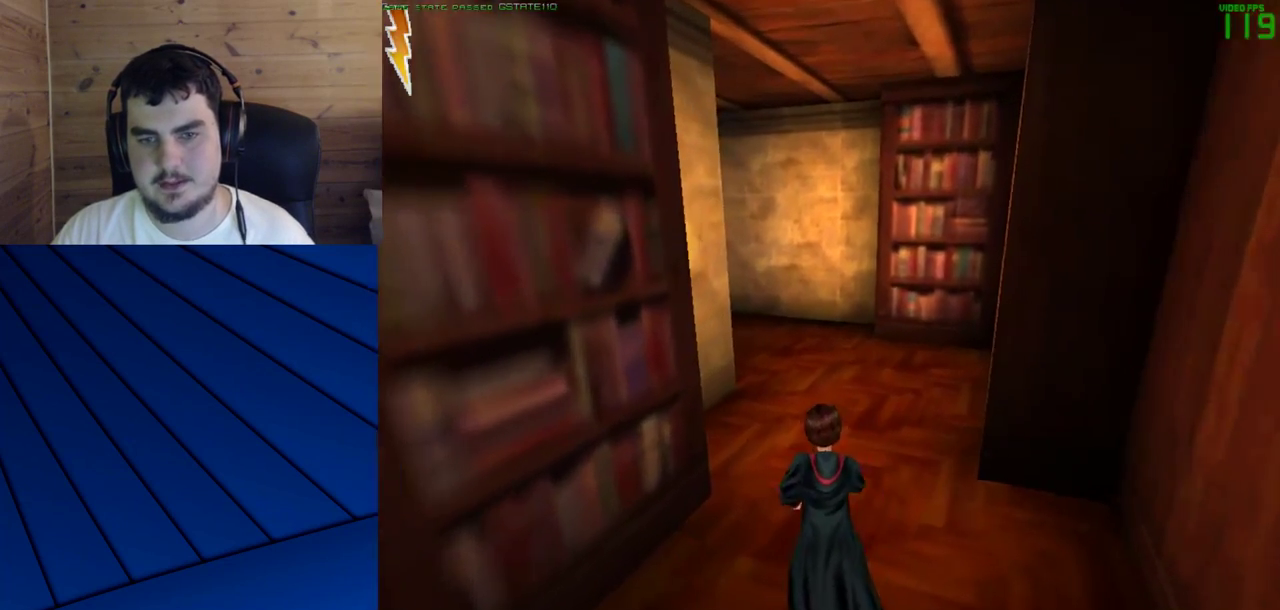
{"keys": ["d", "f", "w"], "mouse": [], "events": [[133, "d", "down"], [133, "f", "down"]]}
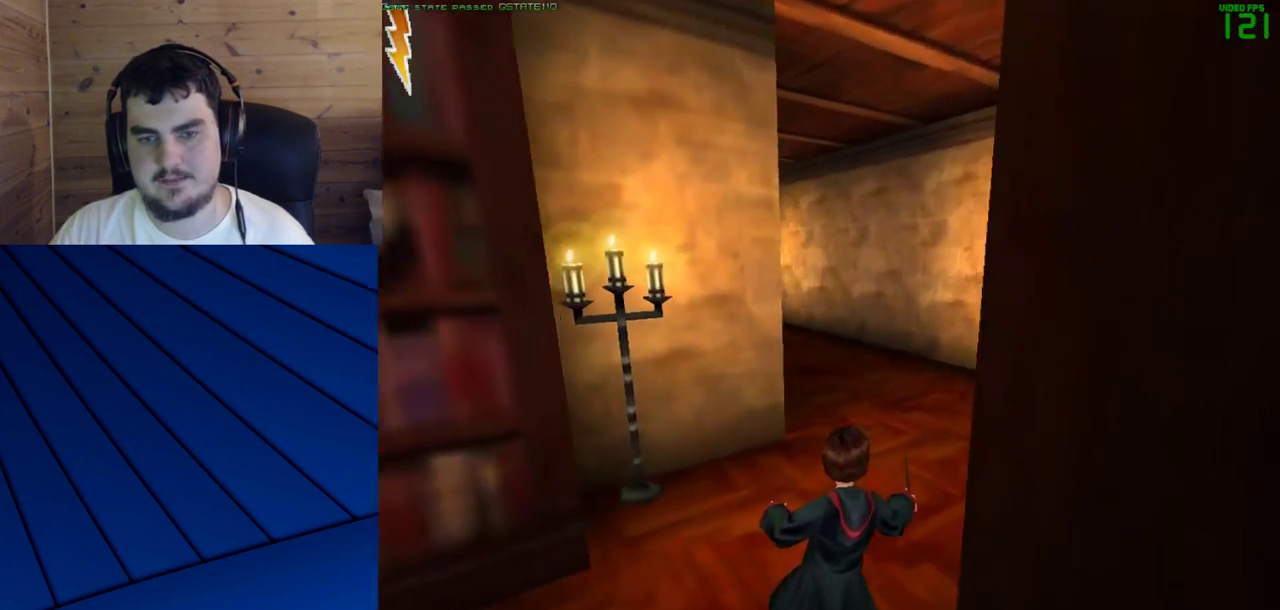
{"keys": [], "mouse": [], "events": [[433, "d", "up"], [433, "f", "up"], [483, "w", "up"]]}
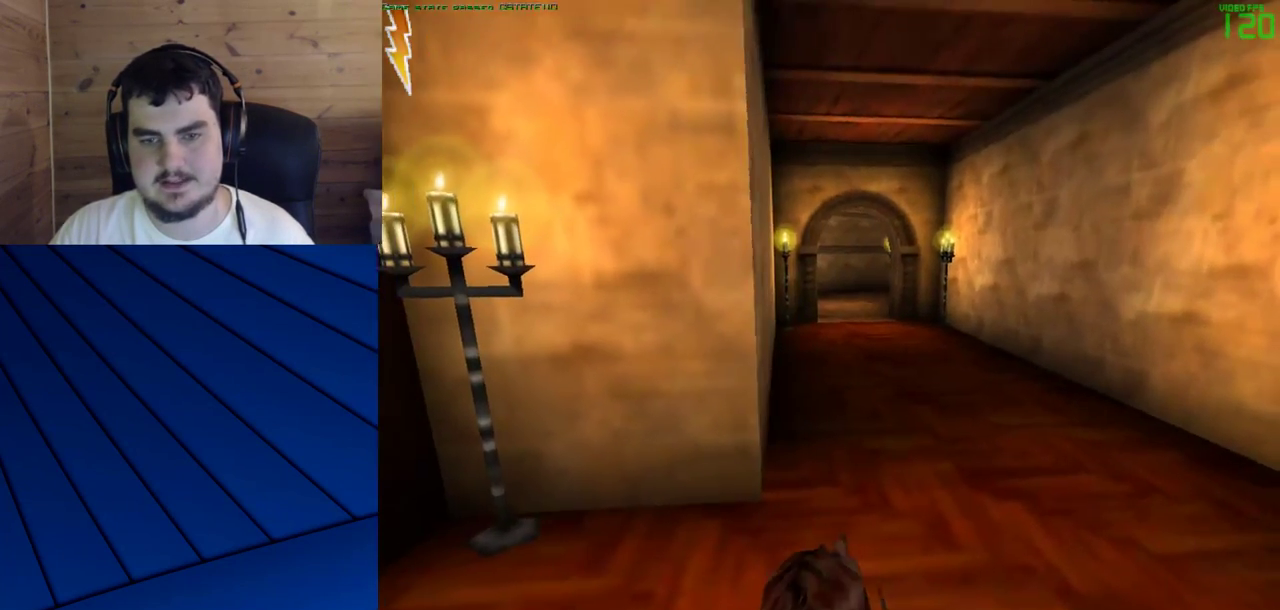
{"keys": ["a"], "mouse": [], "events": [[167, "d", "down"], [317, "d", "up"], [500, "a", "down"]]}
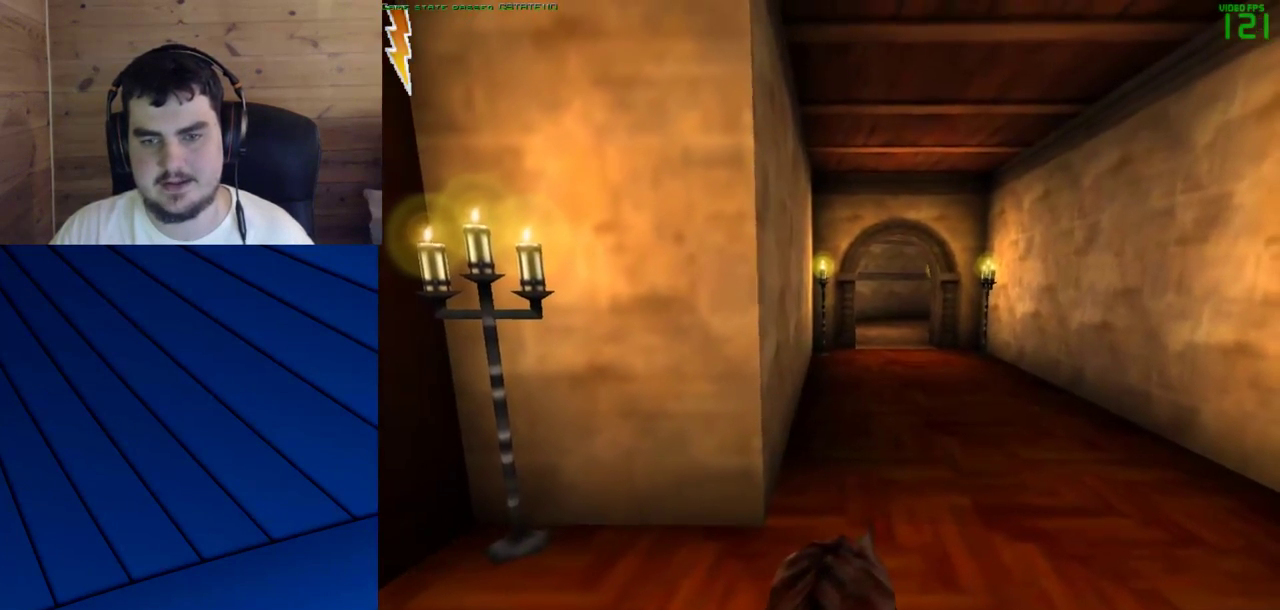
{"keys": ["w"], "mouse": [], "events": [[100, "a", "up"], [467, "w", "down"]]}